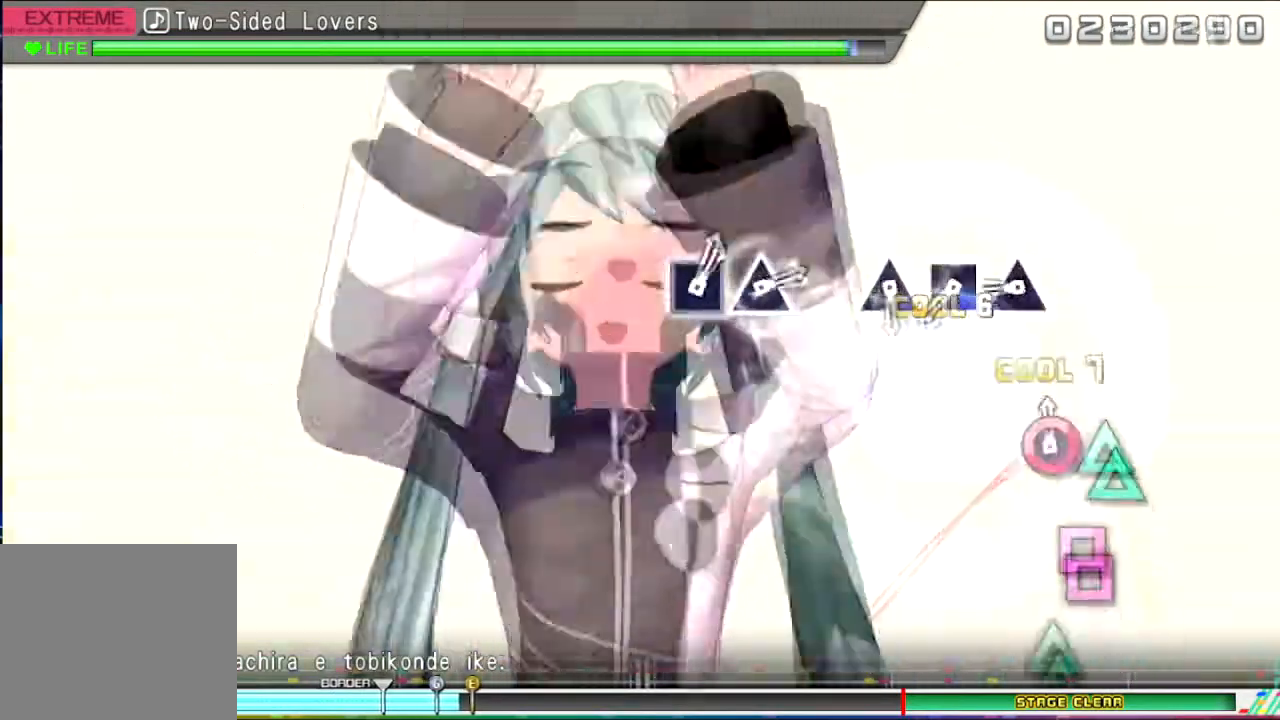
Gameplay with a controller (PlayStation layout); each line is a JSON object with the inputs held at the frame after it. "events" lists button and stick changes between this image and that frame as [ms after this image, input, new state], when the widget could be followed in between. Not read: left_stick right_stick.
{"buttons": ["SQUARE"], "events": [[101, "CIRCLE", "up"], [334, "TRIANGLE", "down"], [468, "TRIANGLE", "up"], [501, "SQUARE", "down"]]}
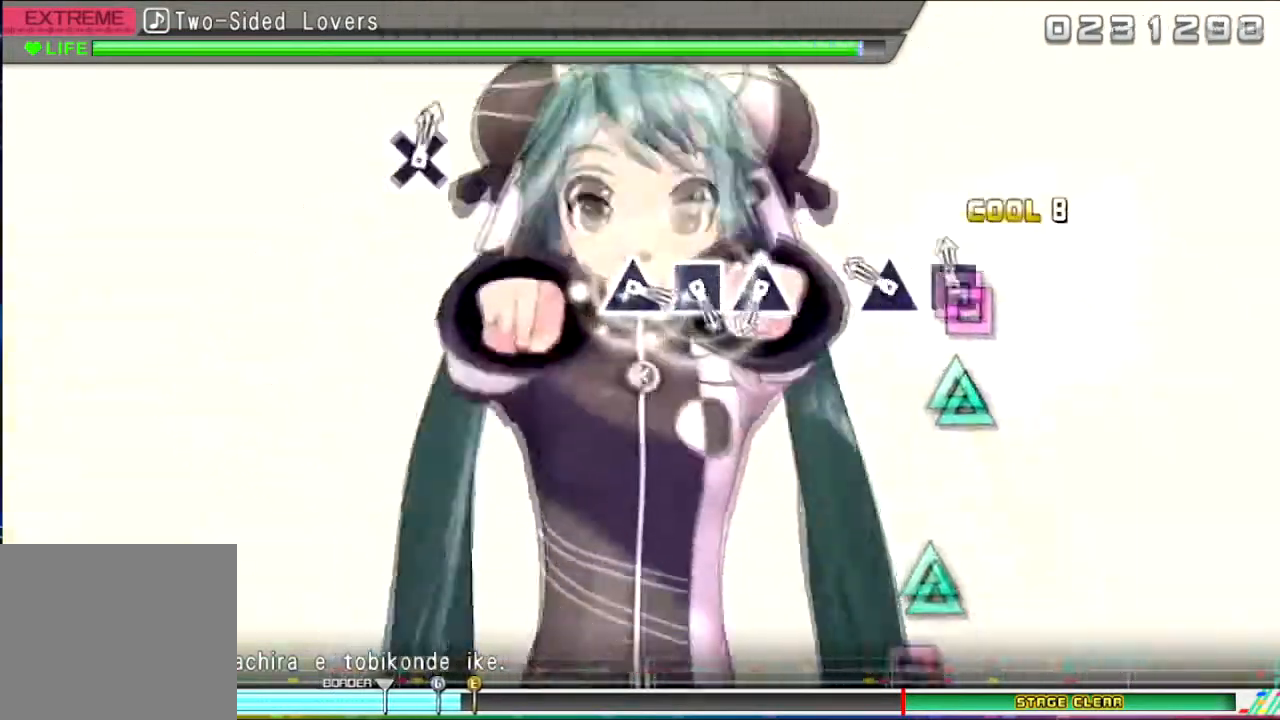
{"buttons": [], "events": [[133, "SQUARE", "up"], [200, "TRIANGLE", "down"], [334, "TRIANGLE", "up"]]}
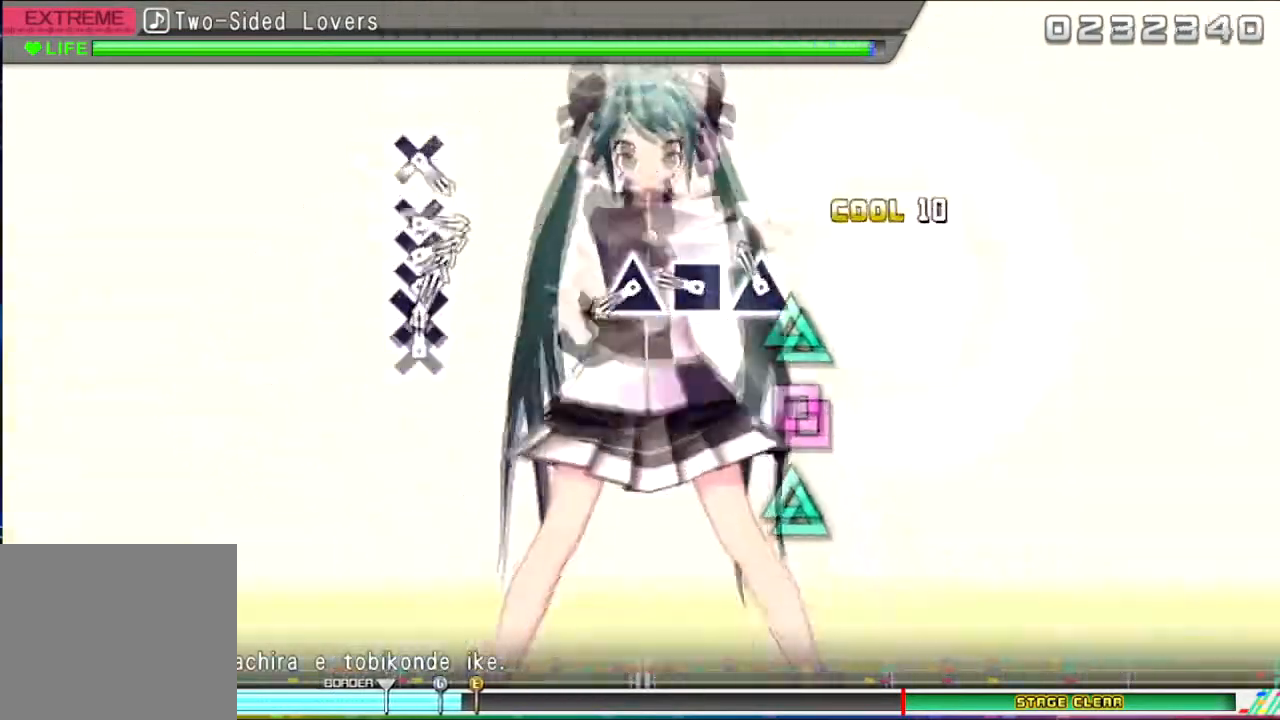
{"buttons": ["TRIANGLE"], "events": [[67, "TRIANGLE", "down"], [201, "TRIANGLE", "up"], [301, "SQUARE", "down"], [401, "SQUARE", "up"], [434, "TRIANGLE", "down"]]}
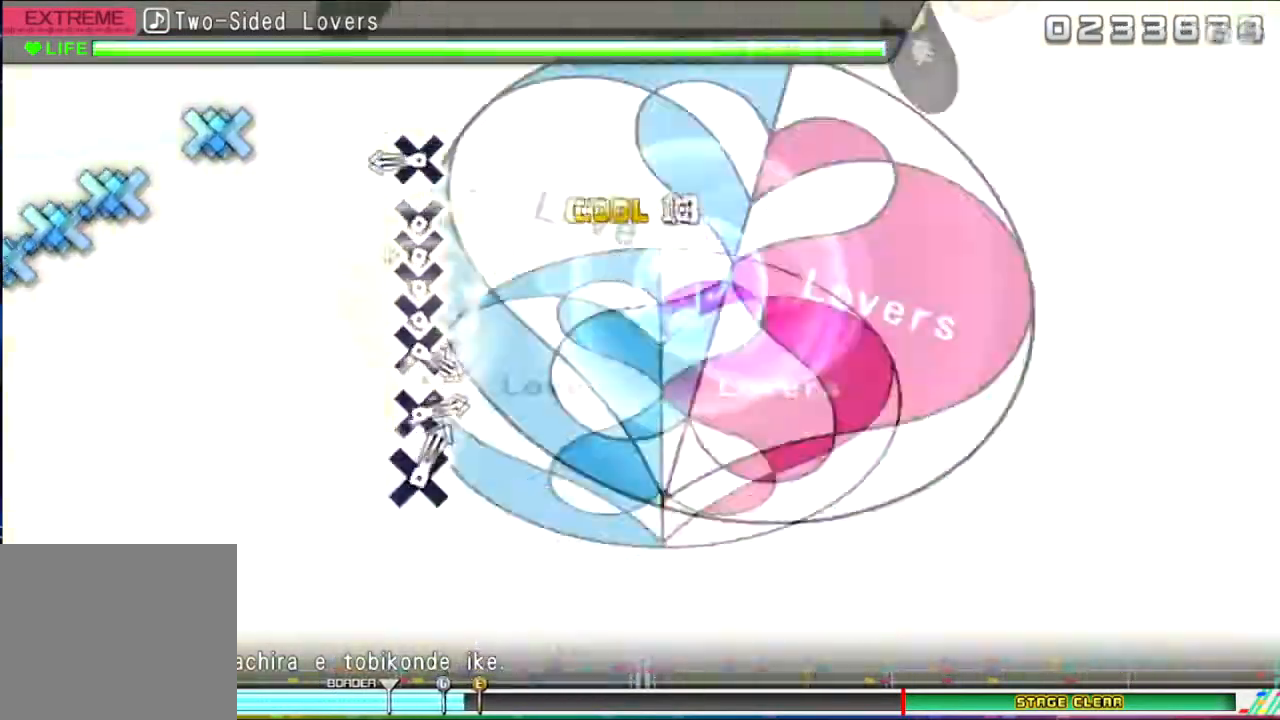
{"buttons": ["CROSS"], "events": [[100, "TRIANGLE", "up"], [334, "CROSS", "down"], [434, "CROSS", "up"], [500, "CROSS", "down"]]}
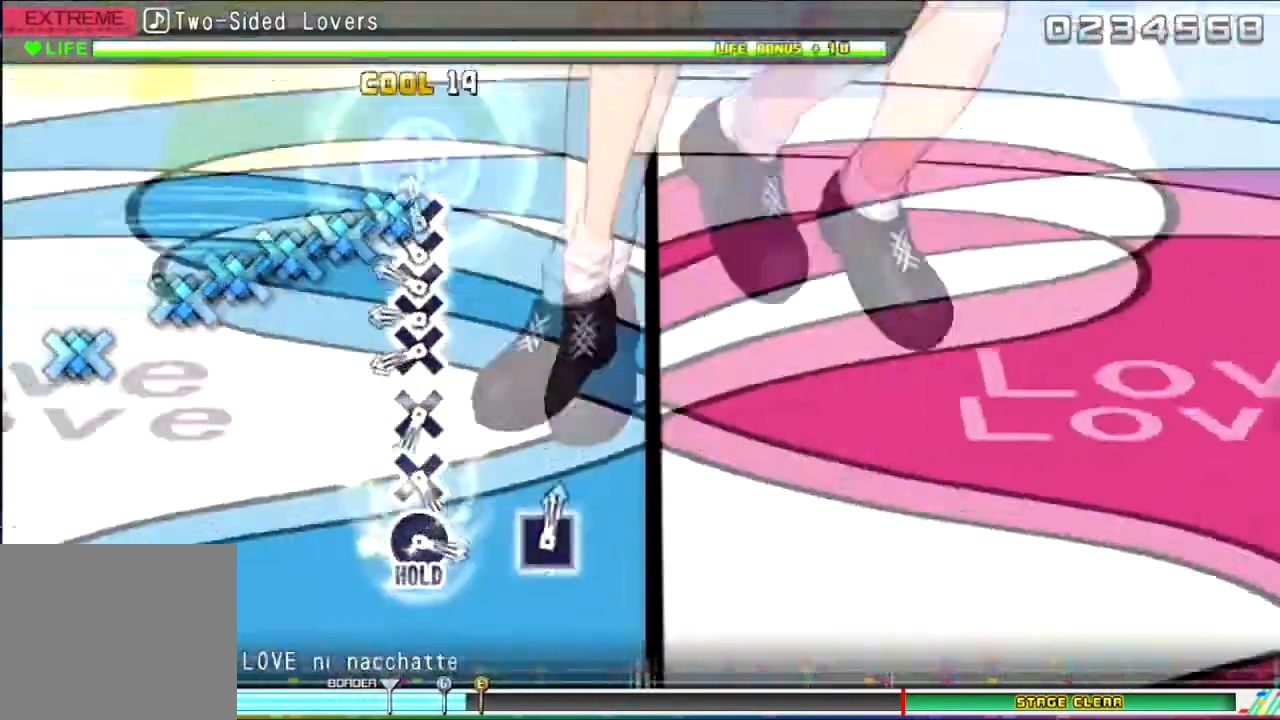
{"buttons": [], "events": [[34, "DPAD_DOWN", "down"], [134, "CROSS", "up"], [167, "DPAD_DOWN", "up"], [201, "CROSS", "down"], [201, "DPAD_DOWN", "down"], [301, "CROSS", "up"], [301, "DPAD_DOWN", "up"], [368, "CROSS", "down"], [368, "DPAD_DOWN", "down"], [468, "DPAD_DOWN", "up"], [501, "CROSS", "up"]]}
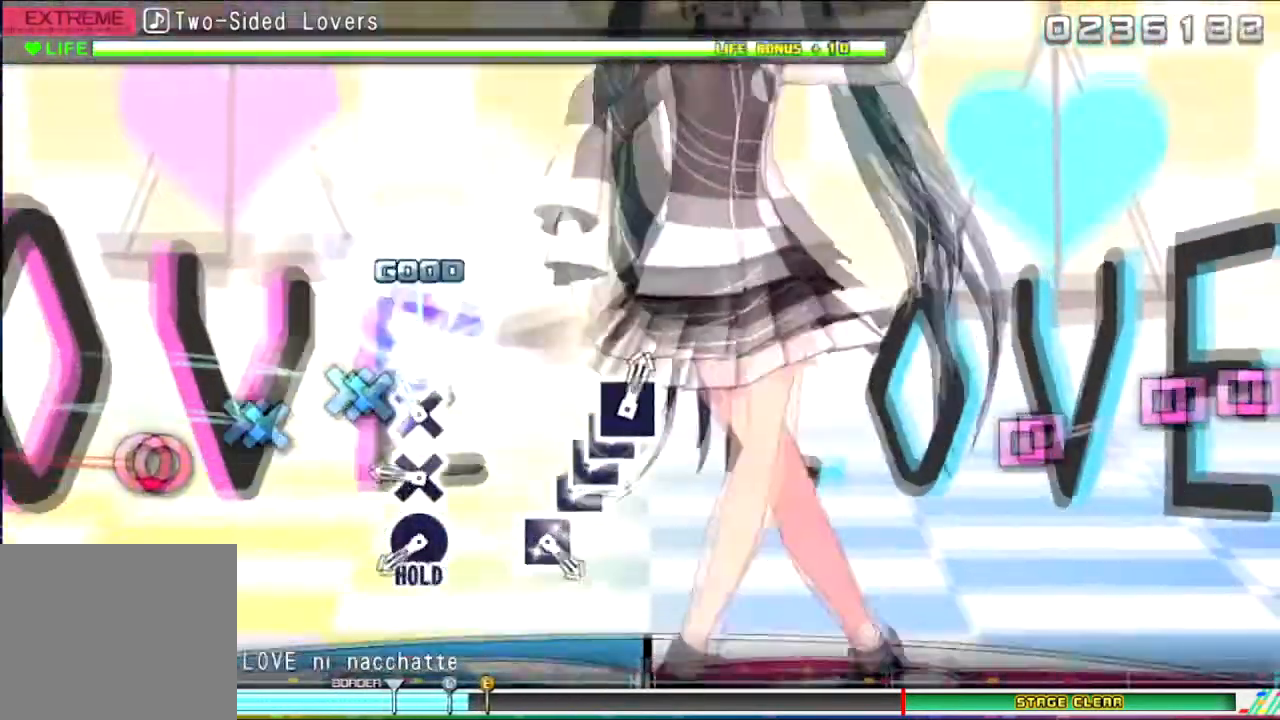
{"buttons": ["CIRCLE"], "events": [[67, "CROSS", "down"], [200, "CROSS", "up"], [267, "CROSS", "down"], [400, "CROSS", "up"], [434, "CIRCLE", "down"]]}
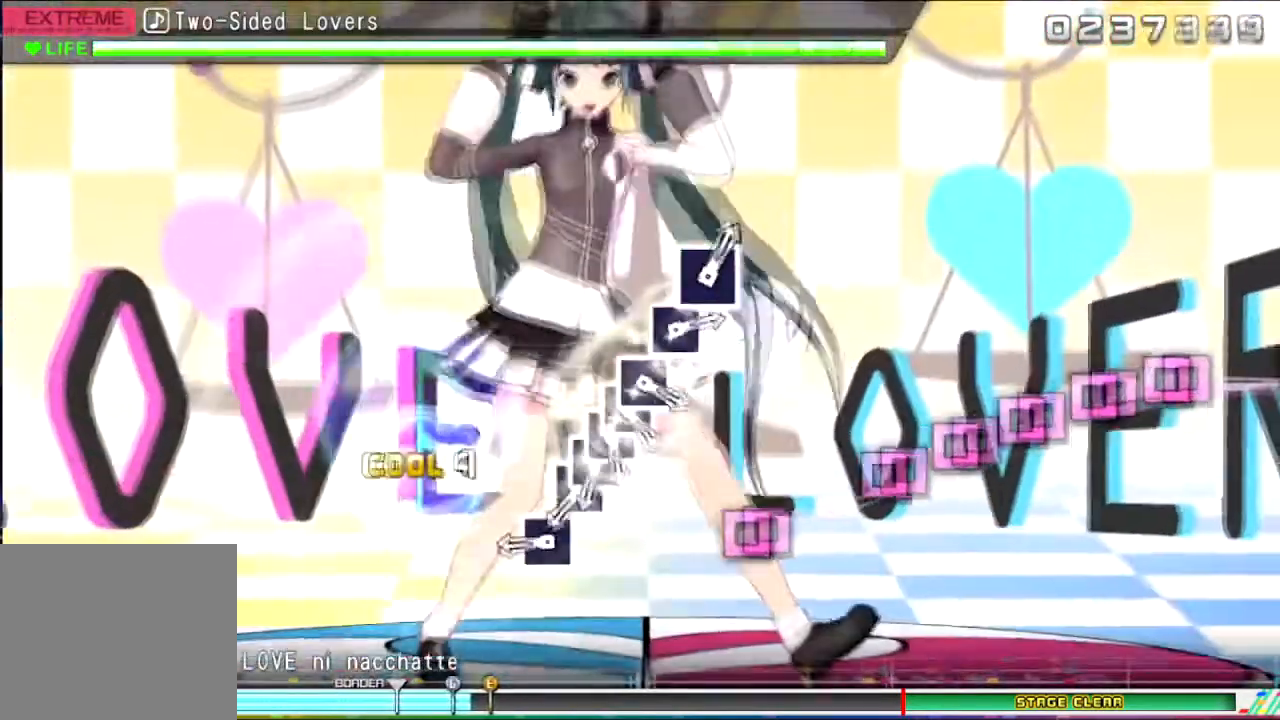
{"buttons": [], "events": [[101, "CIRCLE", "up"], [367, "SQUARE", "down"], [501, "SQUARE", "up"]]}
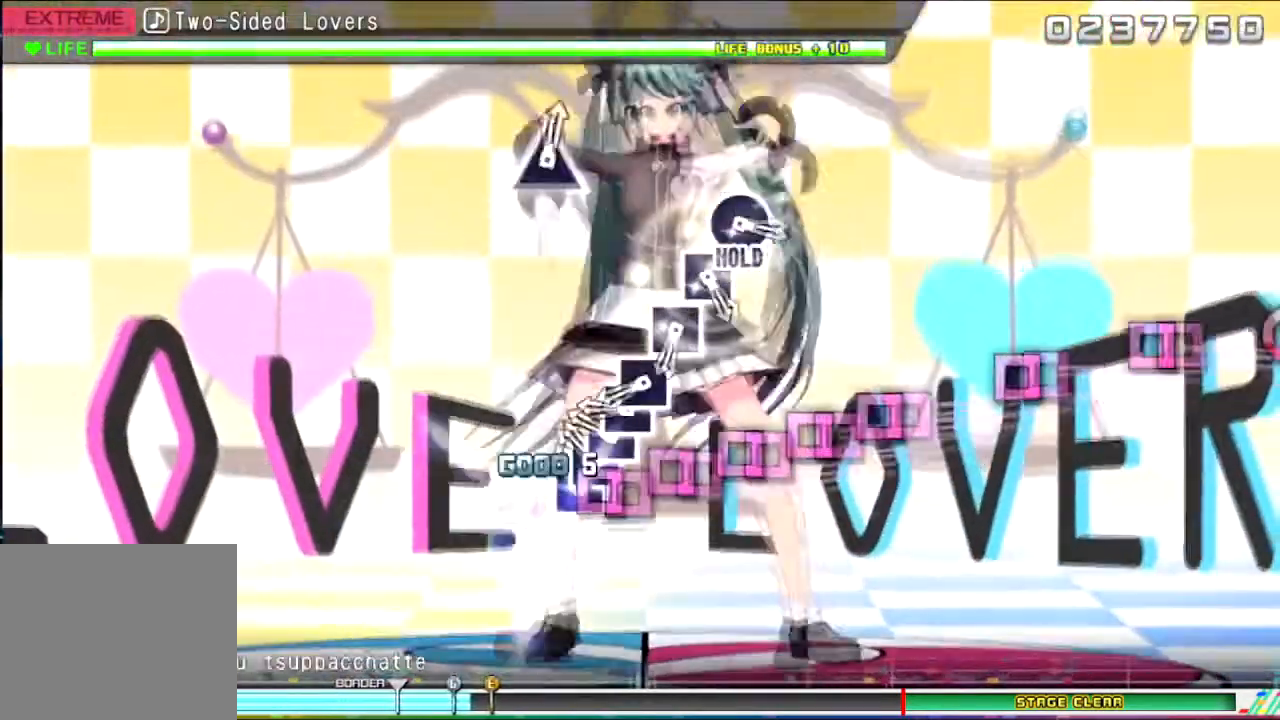
{"buttons": ["SQUARE", "DPAD_LEFT"], "events": [[33, "SQUARE", "down"], [133, "DPAD_LEFT", "down"], [167, "SQUARE", "up"], [234, "DPAD_LEFT", "up"], [267, "SQUARE", "down"], [367, "SQUARE", "up"], [434, "SQUARE", "down"], [500, "DPAD_LEFT", "down"]]}
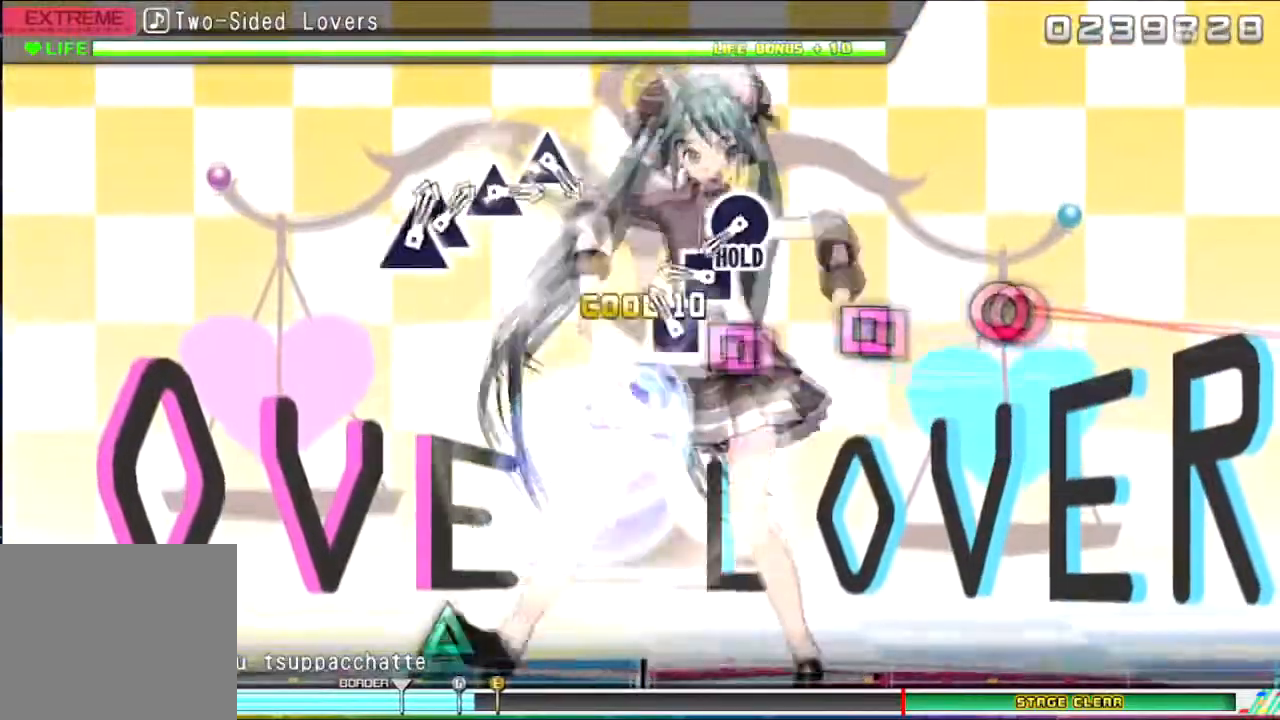
{"buttons": ["CIRCLE"], "events": [[101, "DPAD_LEFT", "up"], [101, "SQUARE", "up"], [134, "SQUARE", "down"], [267, "SQUARE", "up"], [301, "SQUARE", "down"], [434, "SQUARE", "up"], [501, "CIRCLE", "down"]]}
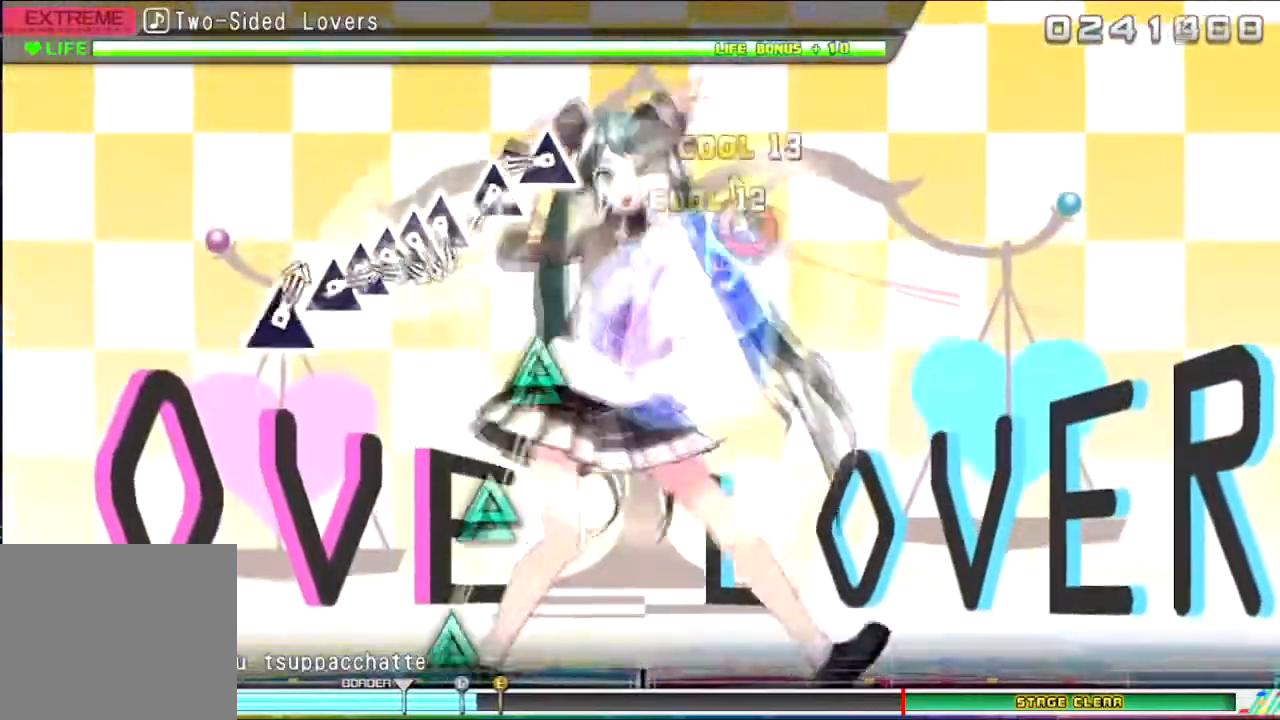
{"buttons": [], "events": [[133, "CIRCLE", "up"], [334, "TRIANGLE", "down"], [434, "TRIANGLE", "up"]]}
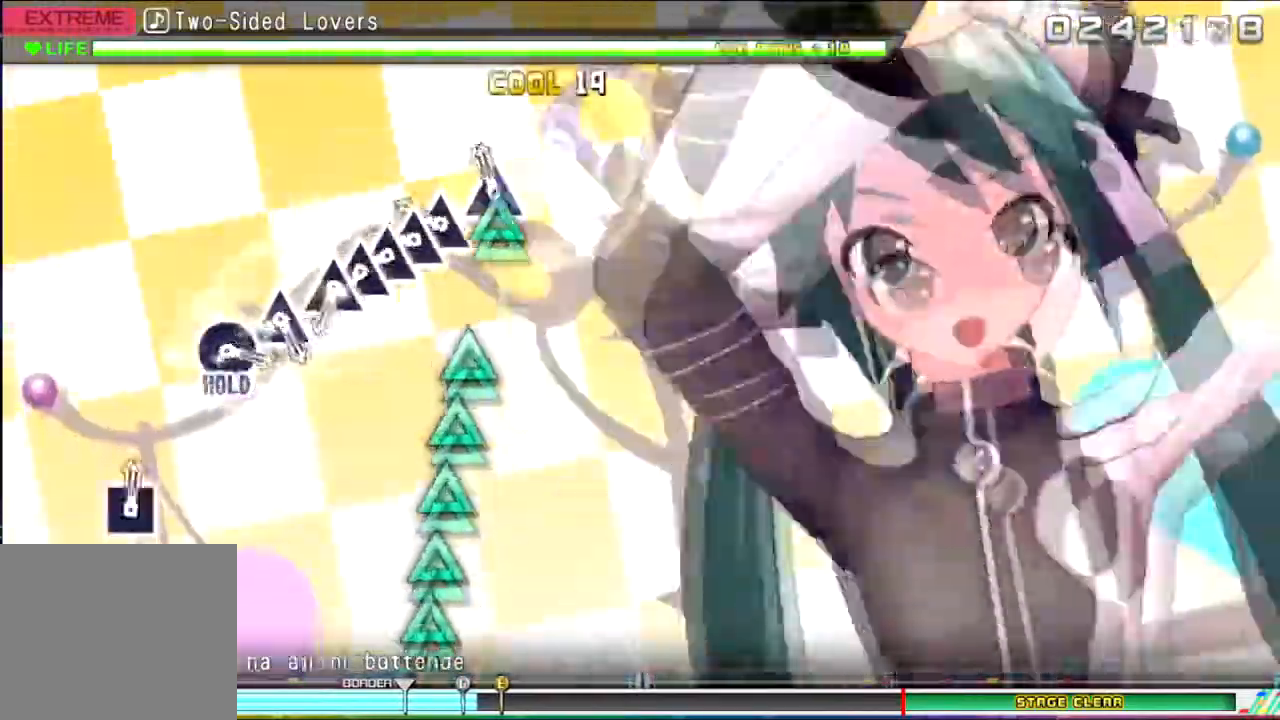
{"buttons": ["TRIANGLE", "DPAD_UP"], "events": [[34, "TRIANGLE", "down"], [134, "TRIANGLE", "up"], [201, "TRIANGLE", "down"], [334, "DPAD_UP", "down"], [334, "TRIANGLE", "up"], [434, "DPAD_UP", "up"], [434, "TRIANGLE", "down"], [501, "DPAD_UP", "down"]]}
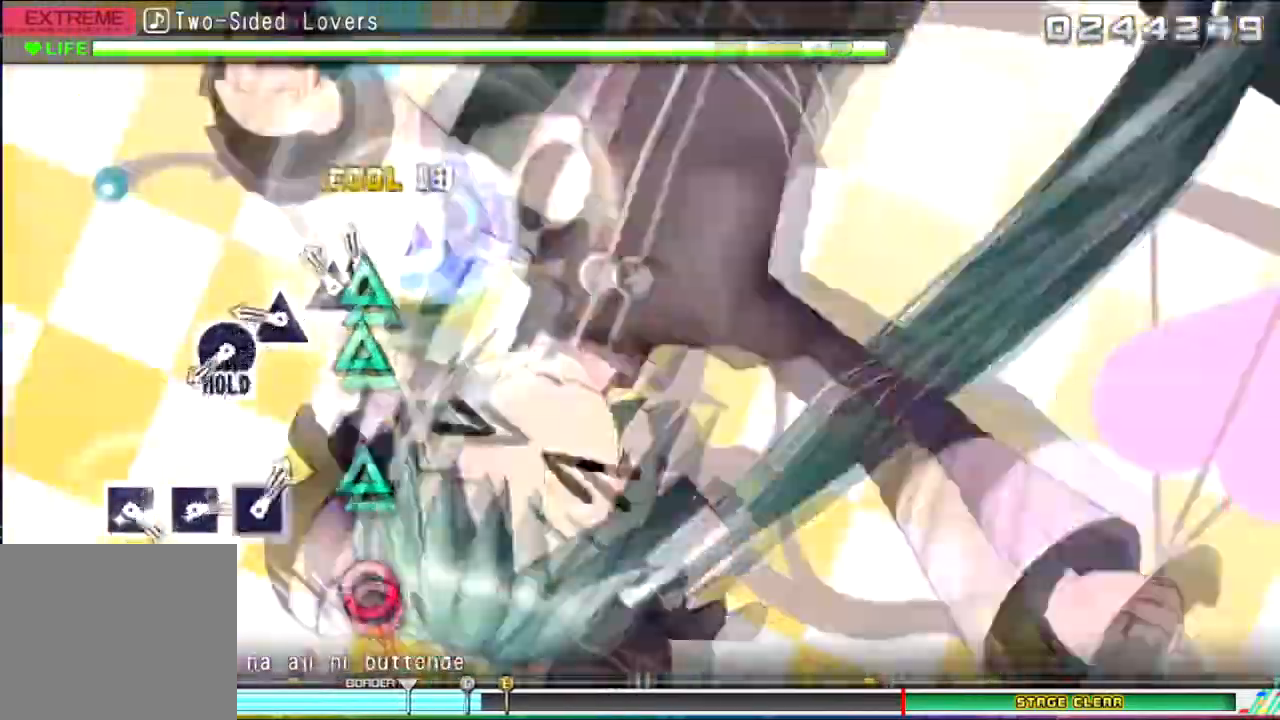
{"buttons": ["CIRCLE"], "events": [[33, "TRIANGLE", "up"], [100, "TRIANGLE", "down"], [133, "DPAD_UP", "up"], [200, "TRIANGLE", "up"], [300, "TRIANGLE", "down"], [334, "TRIANGLE", "up"], [500, "CIRCLE", "down"]]}
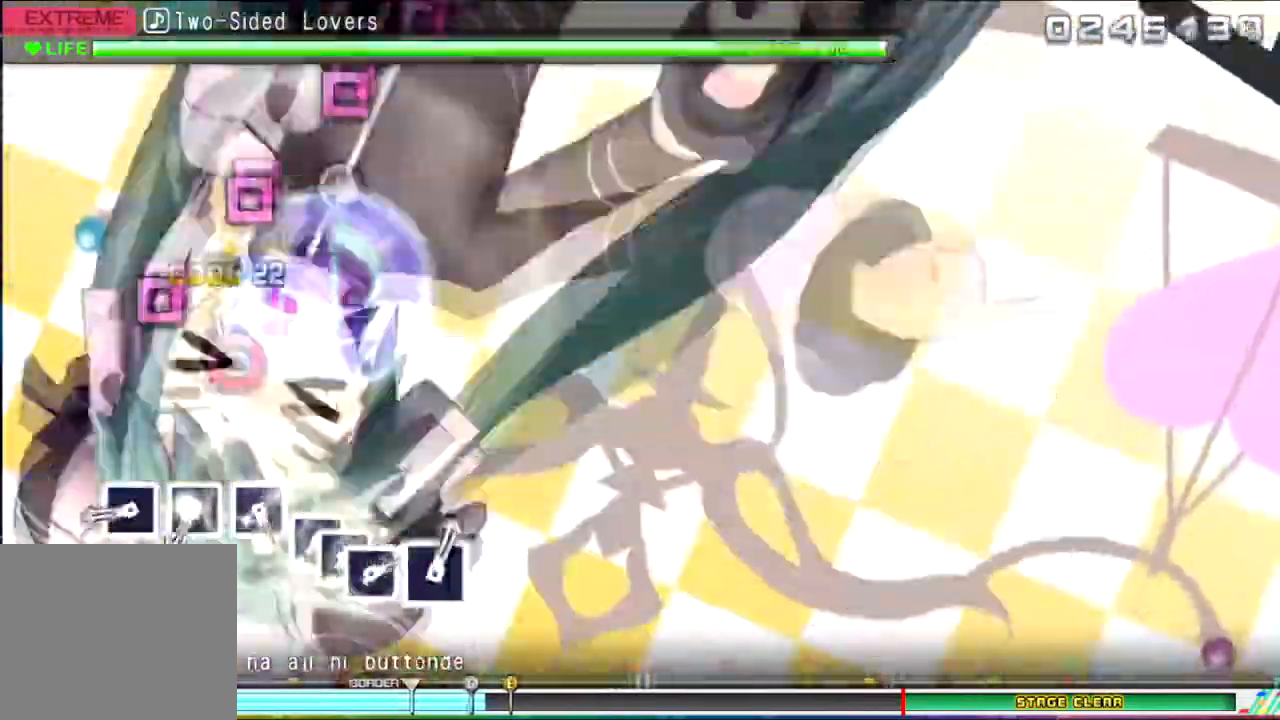
{"buttons": [], "events": [[101, "CIRCLE", "up"], [401, "SQUARE", "down"], [468, "SQUARE", "up"]]}
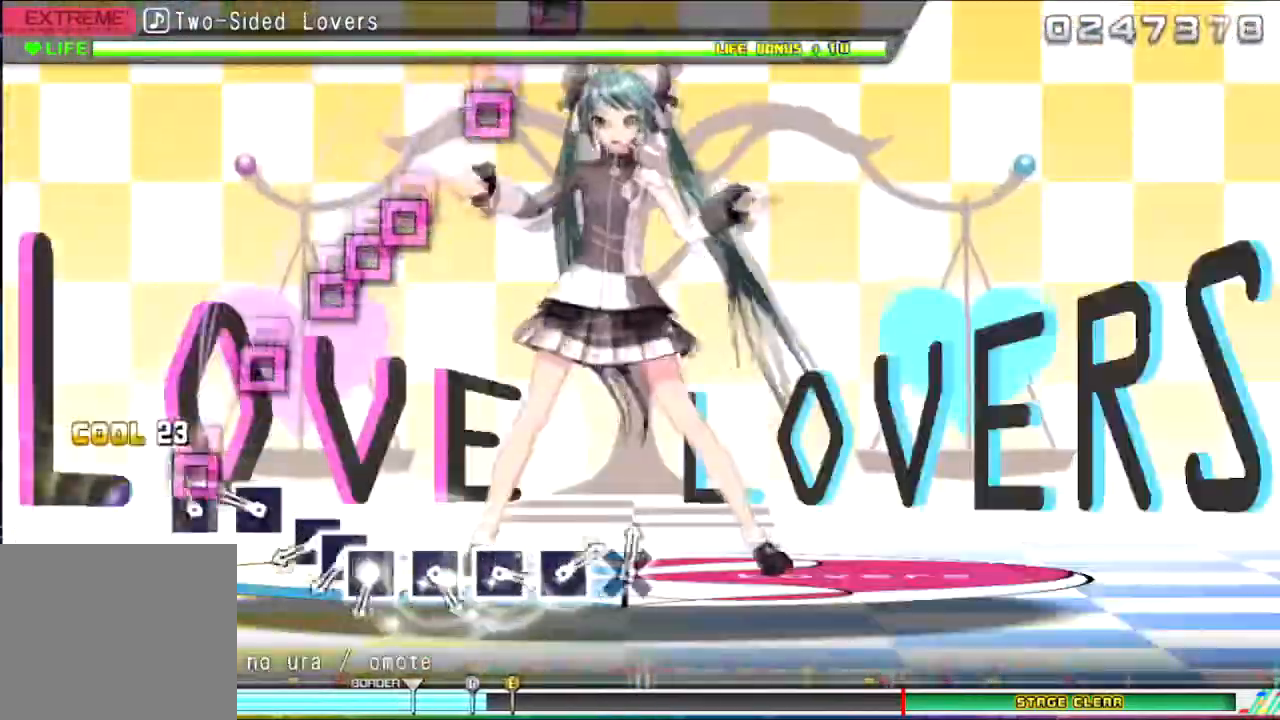
{"buttons": ["SQUARE"], "events": [[100, "SQUARE", "down"], [133, "SQUARE", "up"], [267, "SQUARE", "down"], [367, "SQUARE", "up"], [467, "SQUARE", "down"]]}
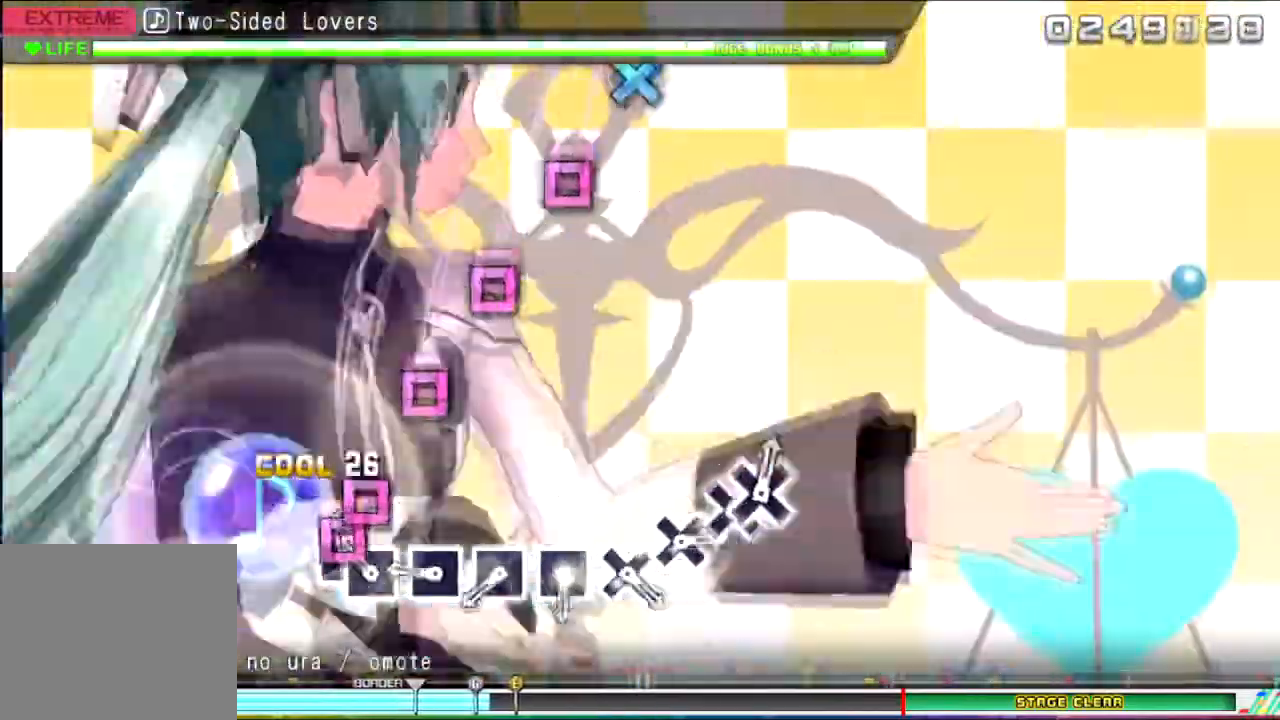
{"buttons": ["SQUARE"], "events": [[34, "DPAD_LEFT", "down"], [34, "SQUARE", "up"], [134, "SQUARE", "down"], [167, "DPAD_LEFT", "up"], [234, "SQUARE", "up"], [334, "SQUARE", "down"], [468, "SQUARE", "up"], [501, "SQUARE", "down"]]}
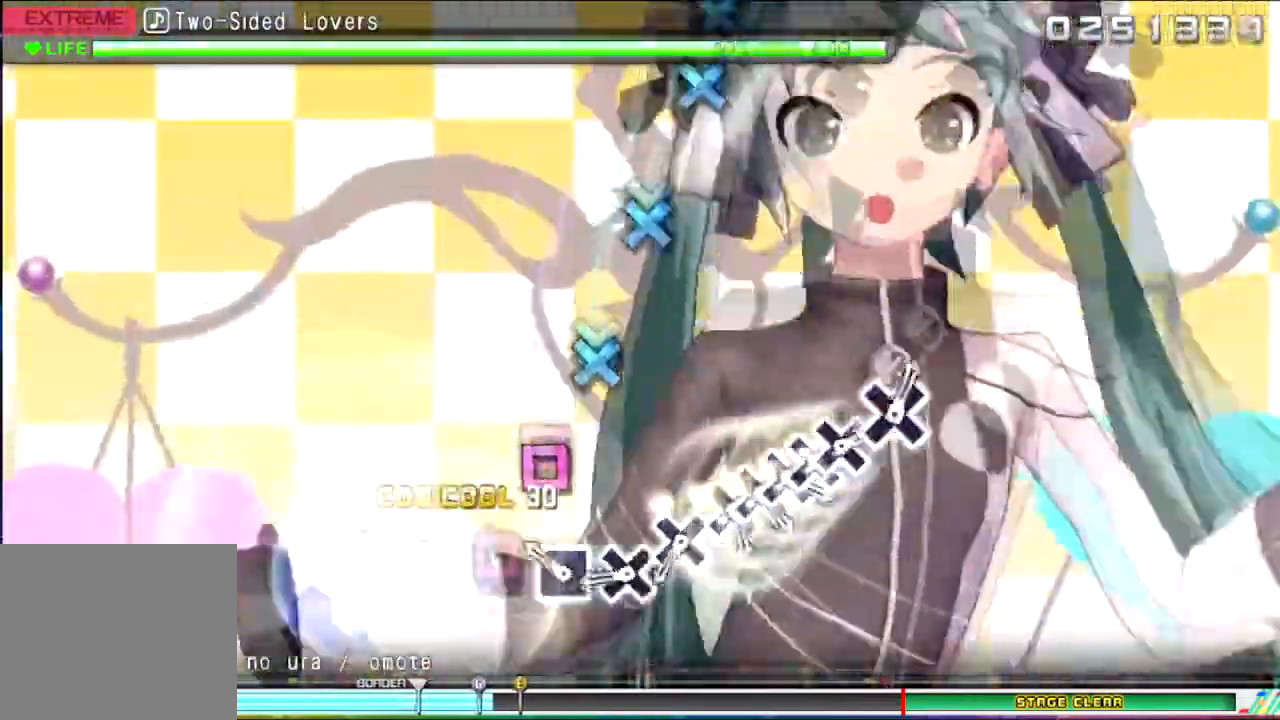
{"buttons": ["CROSS"], "events": [[100, "SQUARE", "up"], [200, "SQUARE", "down"], [267, "SQUARE", "up"], [367, "CROSS", "down"]]}
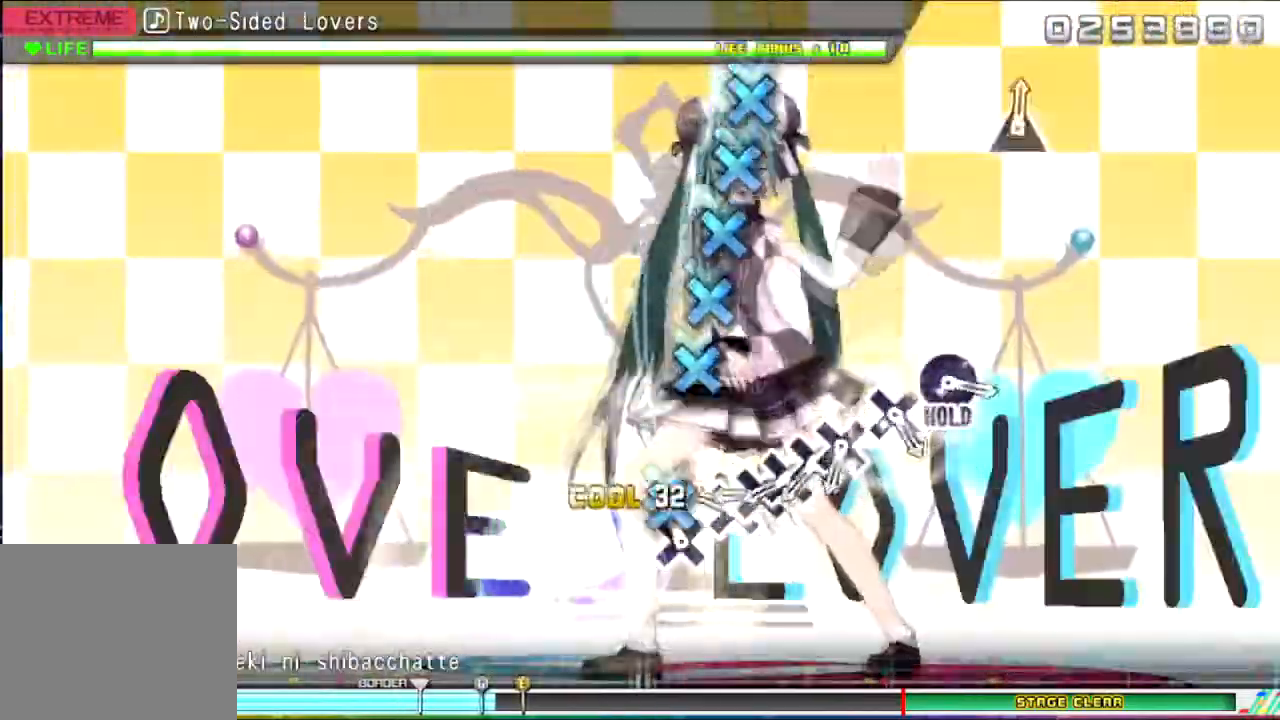
{"buttons": ["CROSS", "DPAD_DOWN"], "events": [[167, "CROSS", "up"], [234, "CROSS", "down"], [301, "DPAD_DOWN", "down"], [468, "DPAD_DOWN", "up"], [501, "DPAD_DOWN", "down"]]}
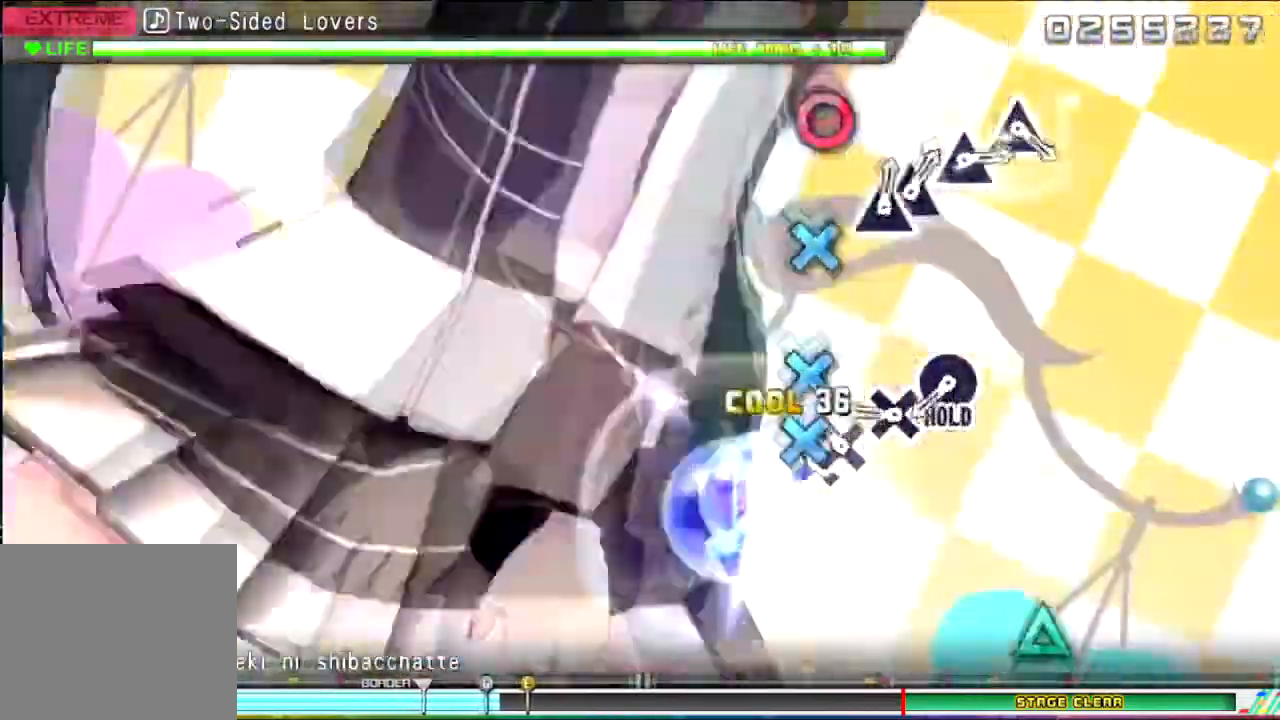
{"buttons": ["CIRCLE"], "events": [[100, "DPAD_DOWN", "up"], [200, "CROSS", "up"], [300, "CROSS", "down"], [400, "CROSS", "up"], [467, "CIRCLE", "down"]]}
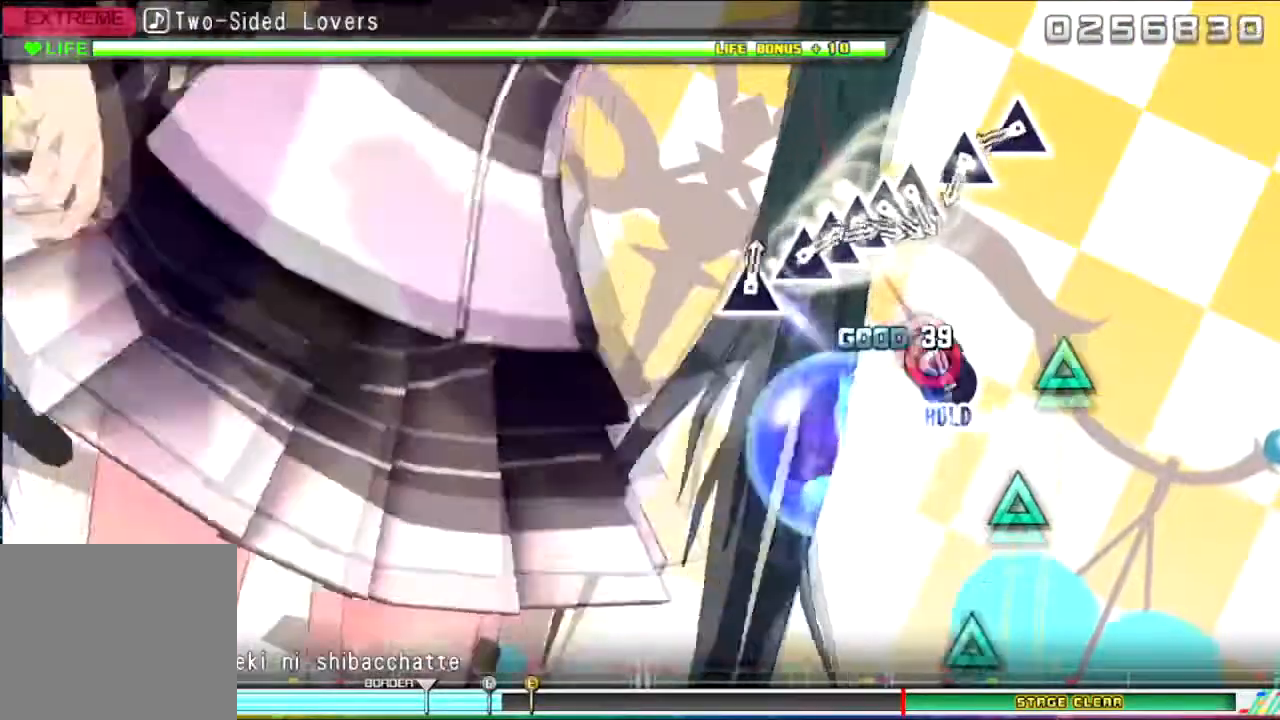
{"buttons": ["TRIANGLE"], "events": [[134, "CIRCLE", "up"], [400, "TRIANGLE", "down"]]}
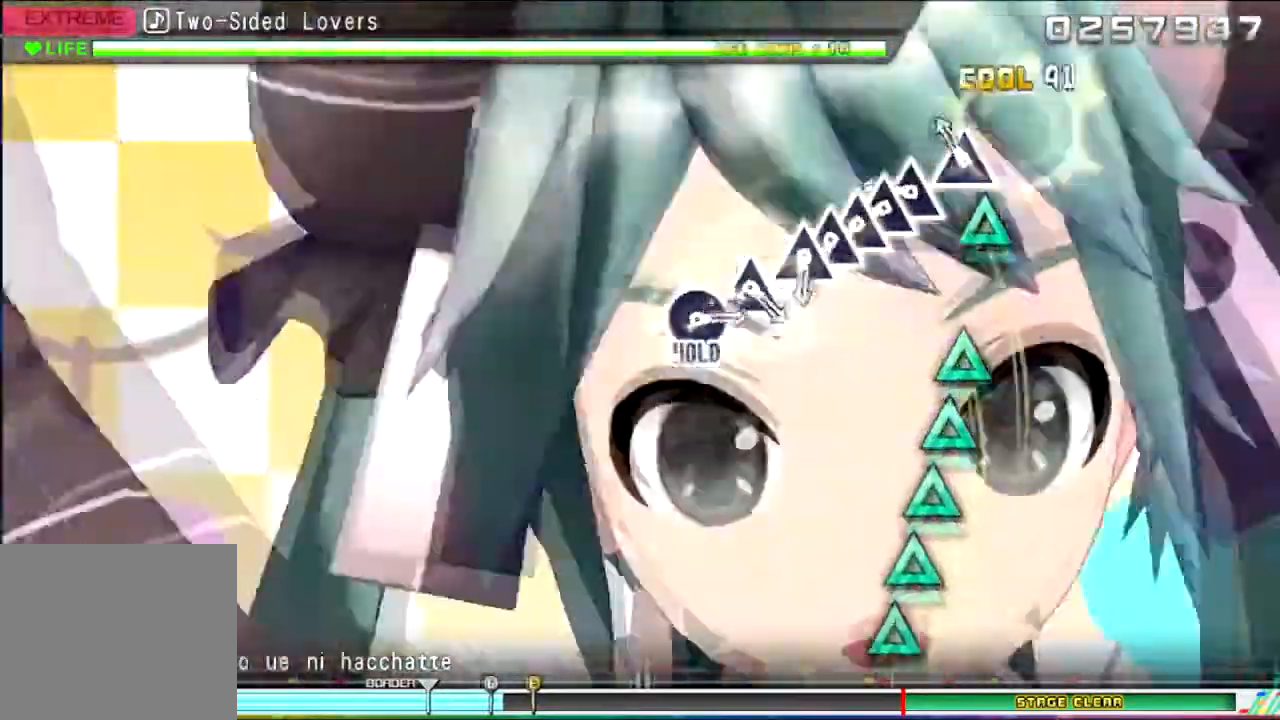
{"buttons": ["TRIANGLE"], "events": [[333, "DPAD_UP", "down"], [367, "TRIANGLE", "up"], [433, "DPAD_UP", "up"], [433, "TRIANGLE", "down"]]}
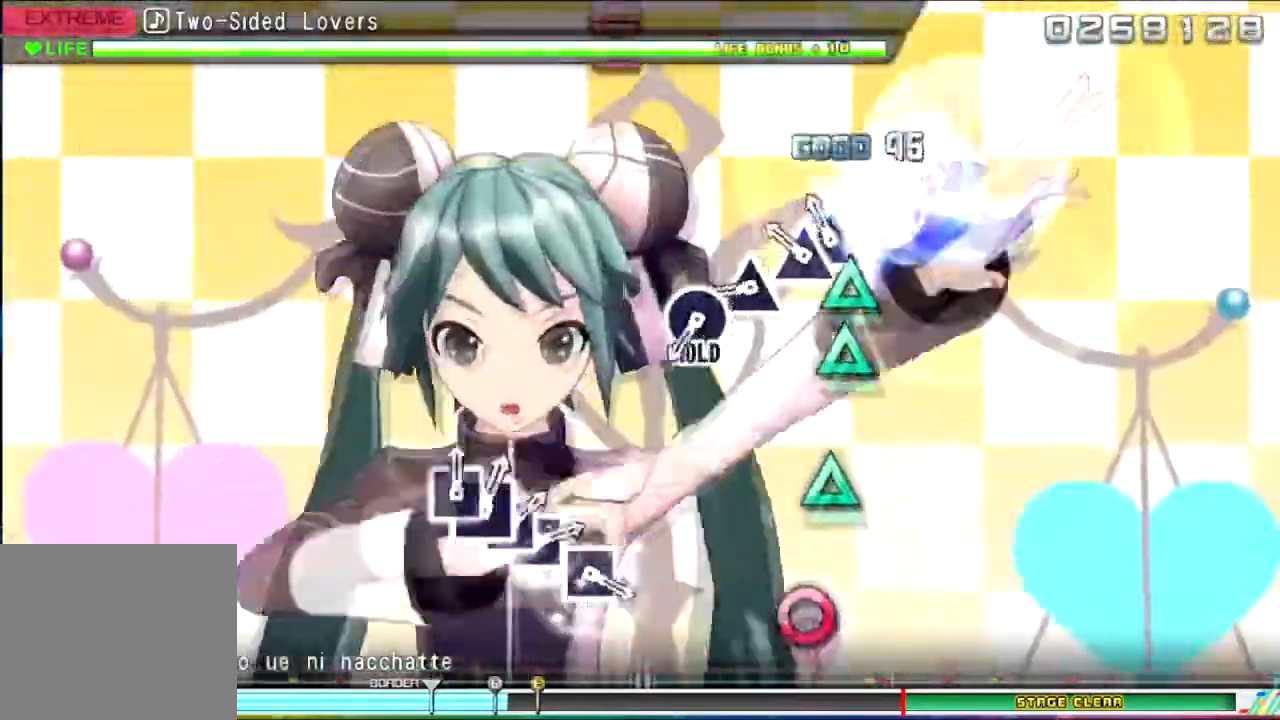
{"buttons": [], "events": [[67, "DPAD_UP", "down"], [67, "TRIANGLE", "up"], [100, "DPAD_UP", "up"], [100, "TRIANGLE", "down"], [200, "TRIANGLE", "up"], [334, "TRIANGLE", "down"], [401, "TRIANGLE", "up"]]}
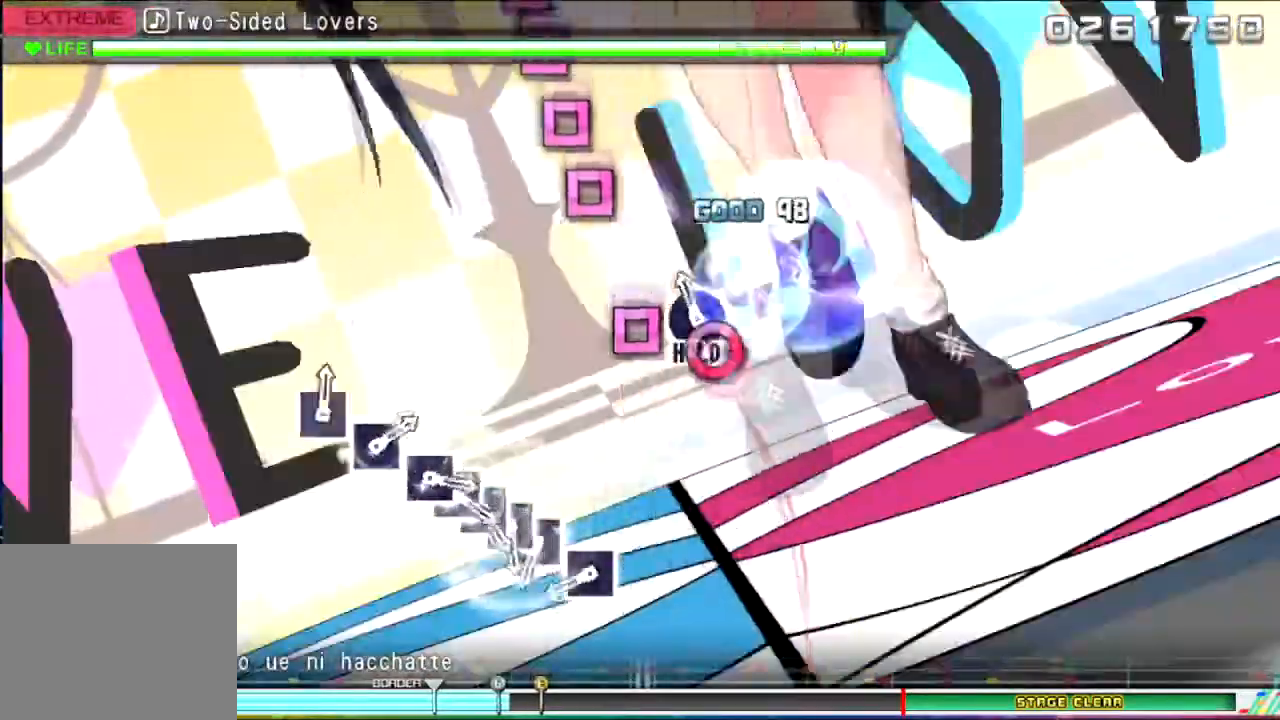
{"buttons": ["SQUARE"], "events": [[33, "CIRCLE", "down"], [200, "CIRCLE", "up"], [400, "SQUARE", "down"]]}
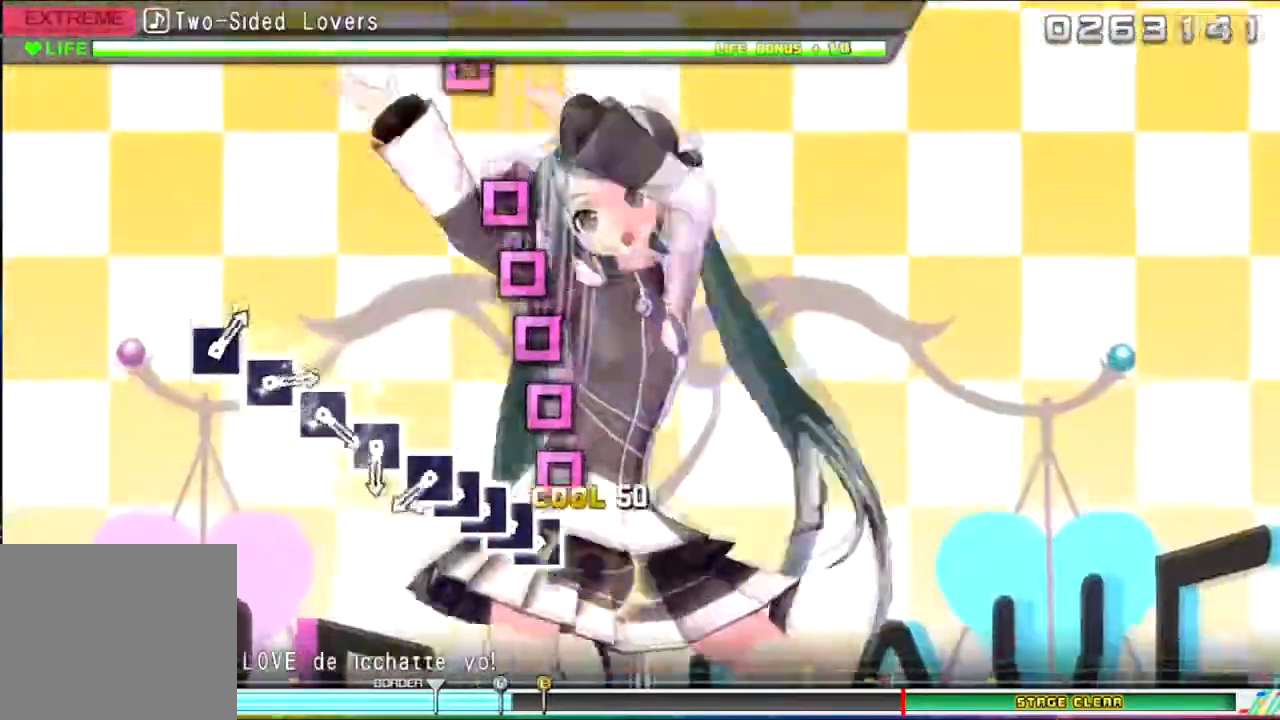
{"buttons": ["SQUARE", "DPAD_LEFT"], "events": [[67, "SQUARE", "up"], [100, "SQUARE", "down"], [234, "DPAD_LEFT", "down"], [234, "SQUARE", "up"], [300, "DPAD_LEFT", "up"], [300, "SQUARE", "down"], [367, "SQUARE", "up"], [434, "DPAD_LEFT", "down"], [501, "SQUARE", "down"]]}
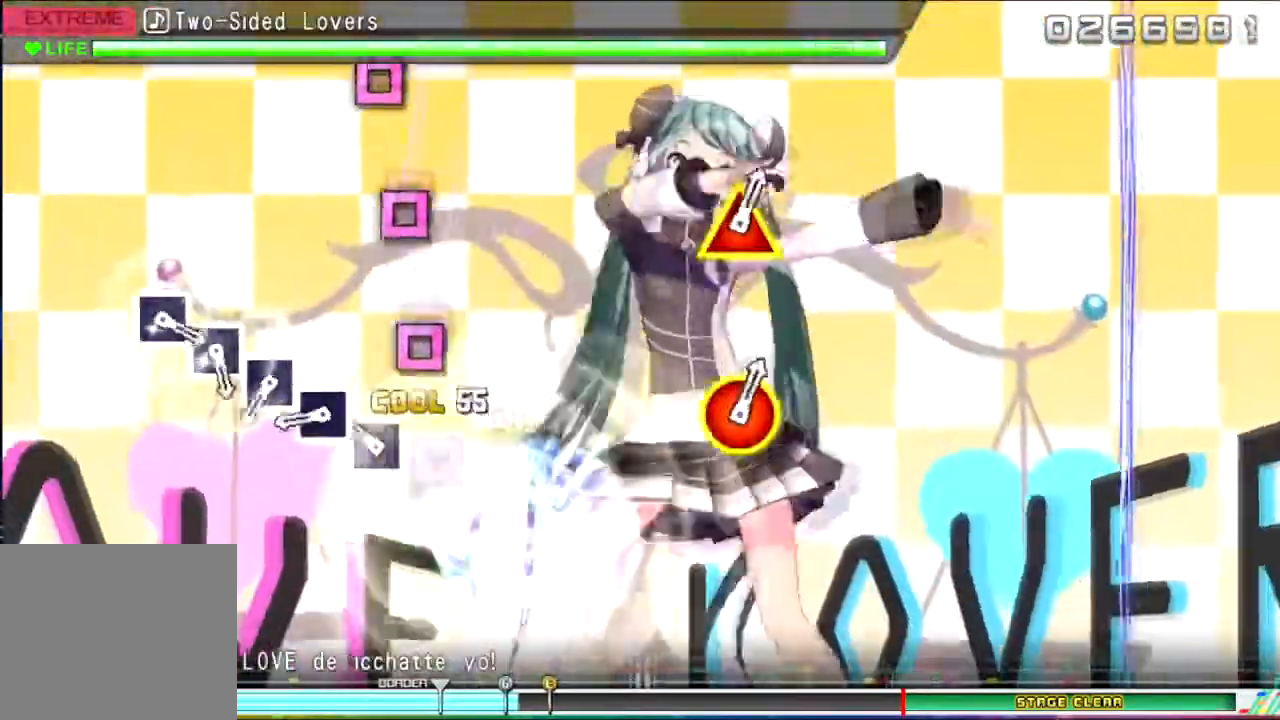
{"buttons": [], "events": [[33, "DPAD_LEFT", "up"], [100, "SQUARE", "up"], [166, "SQUARE", "down"], [233, "SQUARE", "up"], [367, "SQUARE", "down"], [433, "SQUARE", "up"]]}
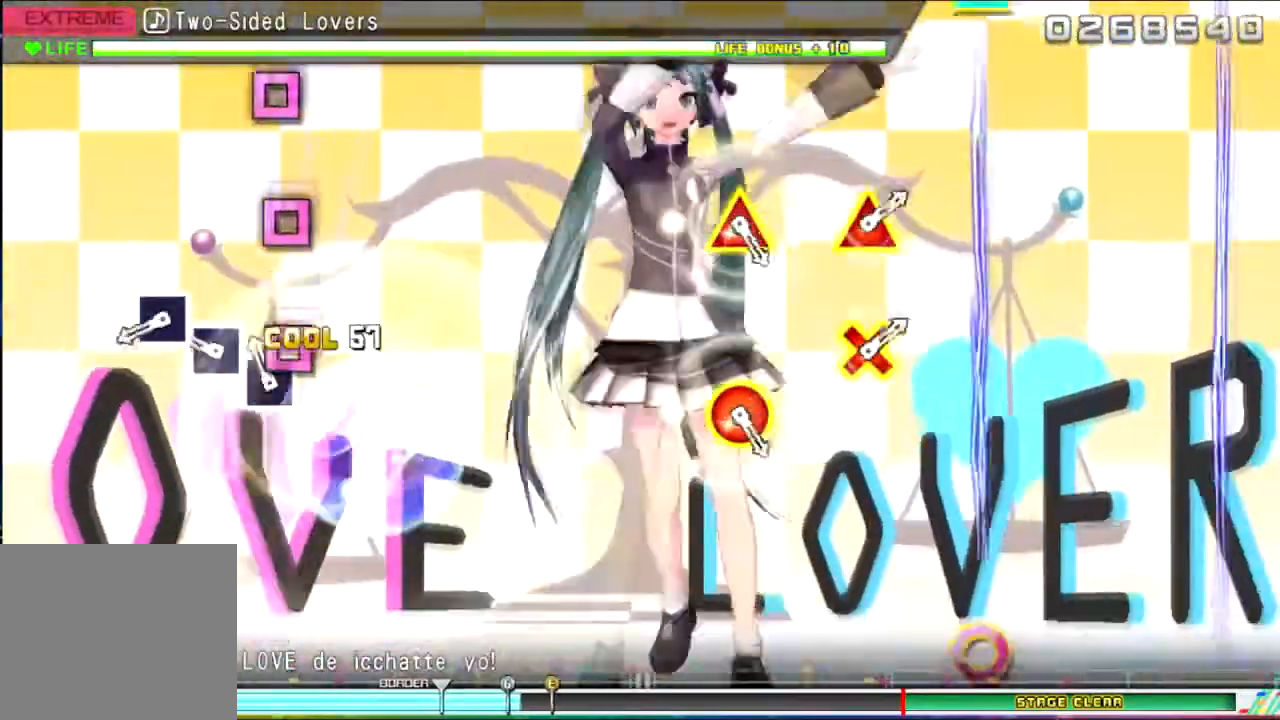
{"buttons": [], "events": [[33, "SQUARE", "down"], [100, "SQUARE", "up"], [200, "SQUARE", "down"], [300, "SQUARE", "up"], [434, "SQUARE", "down"], [501, "SQUARE", "up"]]}
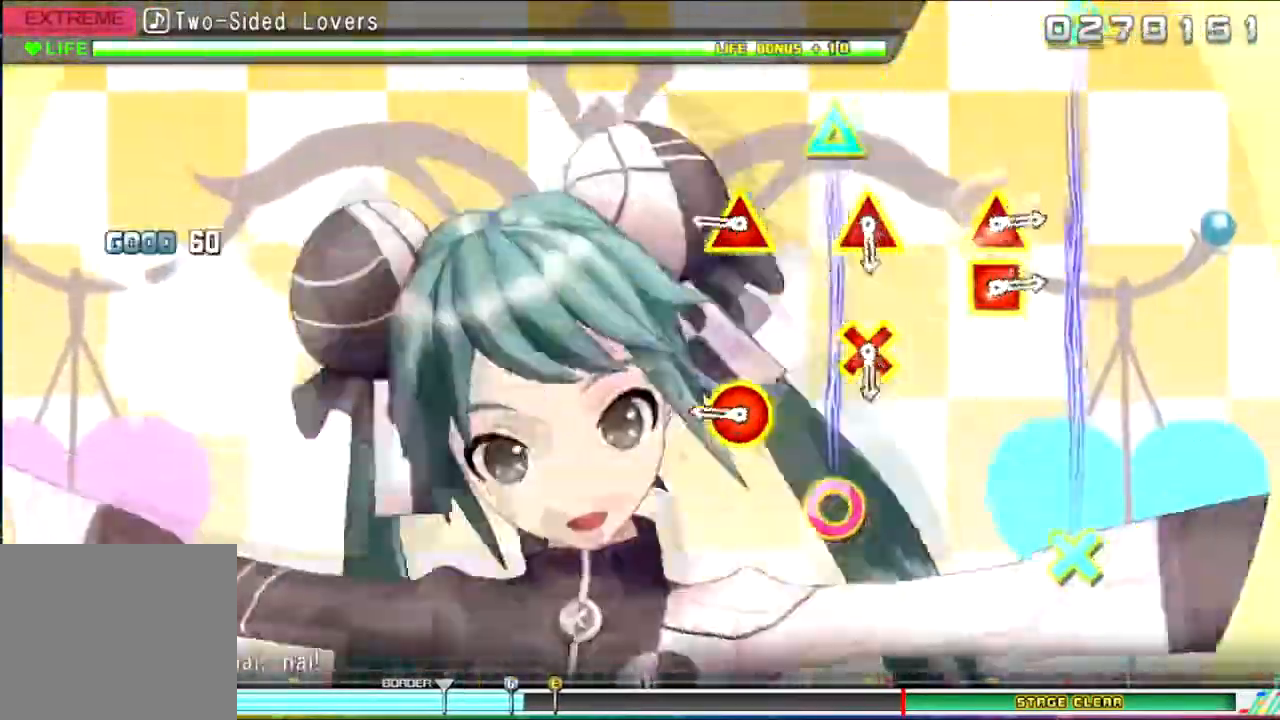
{"buttons": [], "events": [[267, "CIRCLE", "down"], [267, "TRIANGLE", "down"], [433, "CIRCLE", "up"], [467, "TRIANGLE", "up"]]}
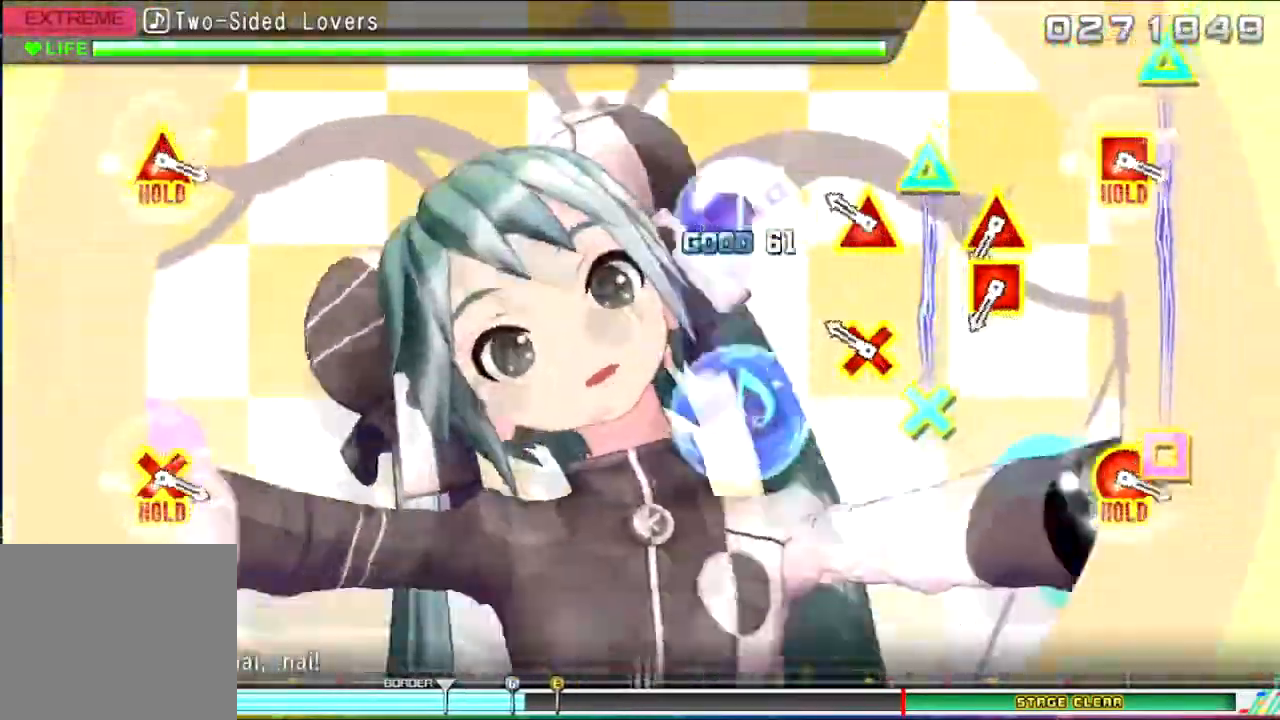
{"buttons": ["TRIANGLE"], "events": [[167, "CROSS", "down"], [167, "TRIANGLE", "down"], [267, "CROSS", "up"]]}